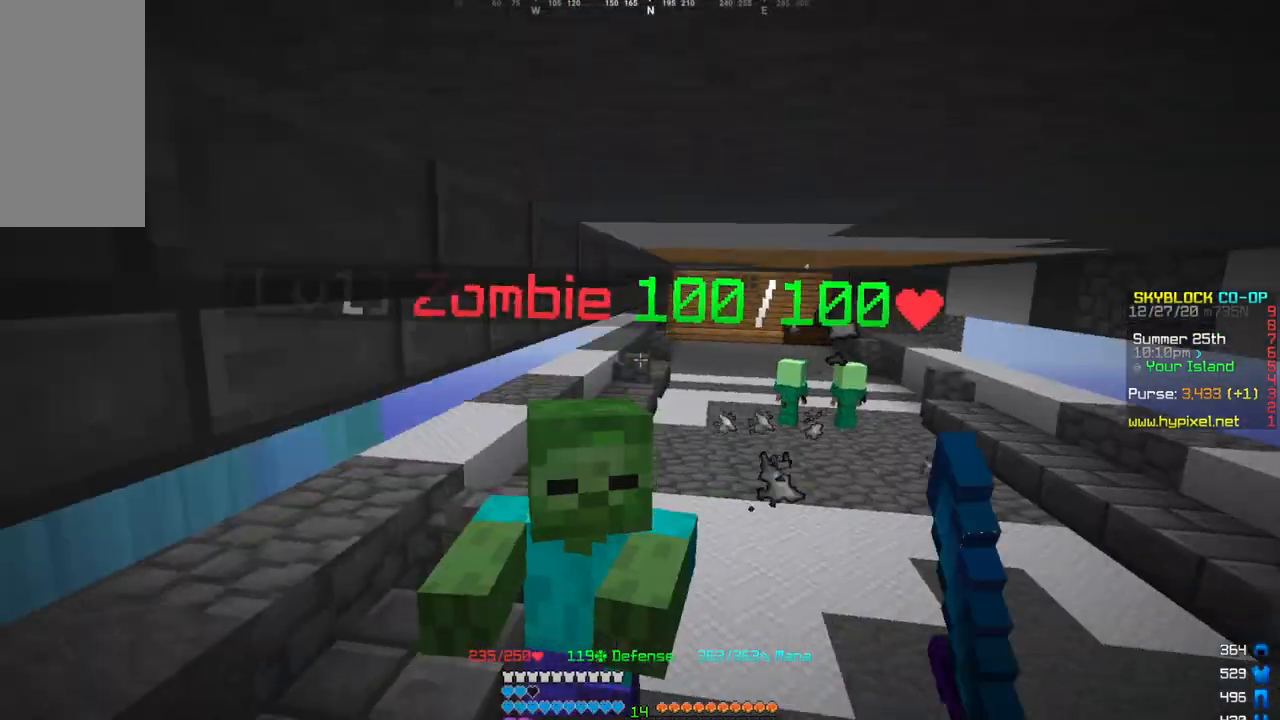
Gameplay with keyboard and mouse; each line is a JSON object with the keys and mouse buttons held at the frame after it. "events" lists presses ("down") and releases ("up") of "a", "d", "s", "w", "mouse_left" and "mouse_right" between this image and that frame as [ms after this image, input, new state], when the widget could be followed in between. "mouse_left", "mouse_right" = the "left", "right" buttons of the "mouse" list. No other keys are recorded. Fast repeated clicks can show as one long hold. Mouse movement is not recorded.
{"keys": ["w"], "mouse": ["left"]}
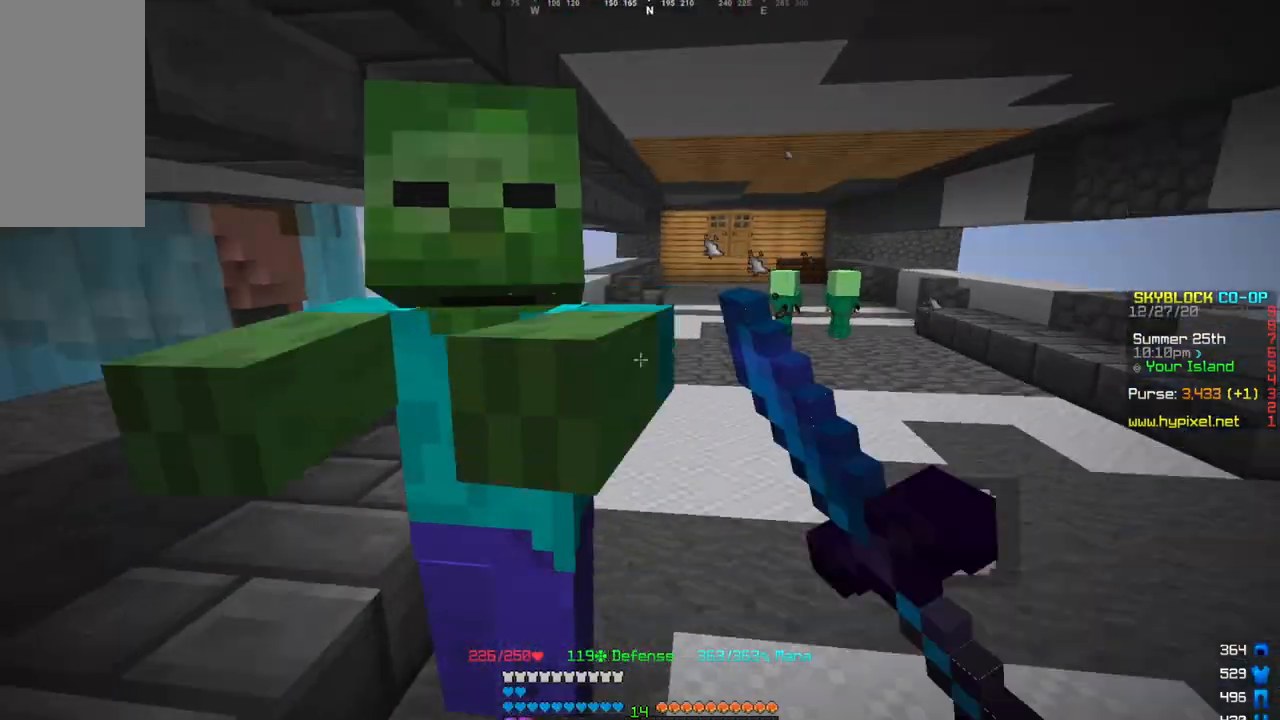
{"keys": [], "mouse": []}
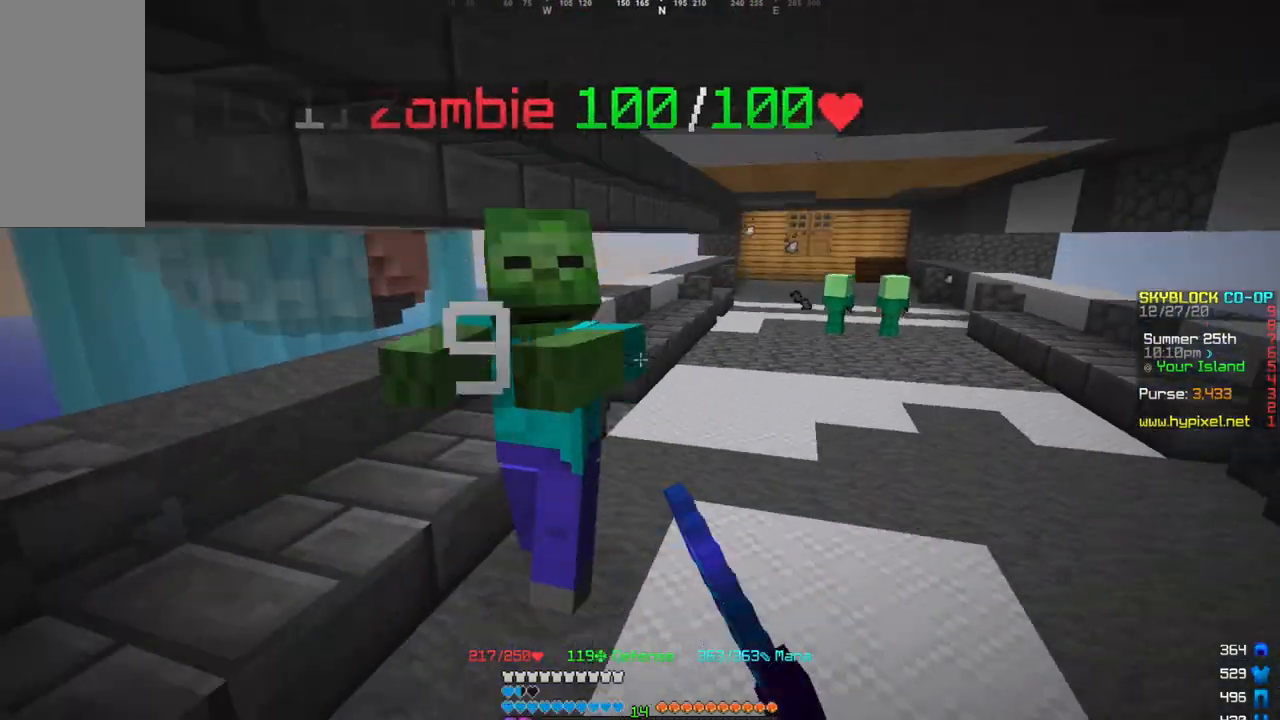
{"keys": ["w"], "mouse": [], "events": [[66, "mouse_left", "down"], [233, "mouse_left", "up"], [267, "mouse_left", "down"], [433, "w", "down"], [500, "mouse_left", "up"]]}
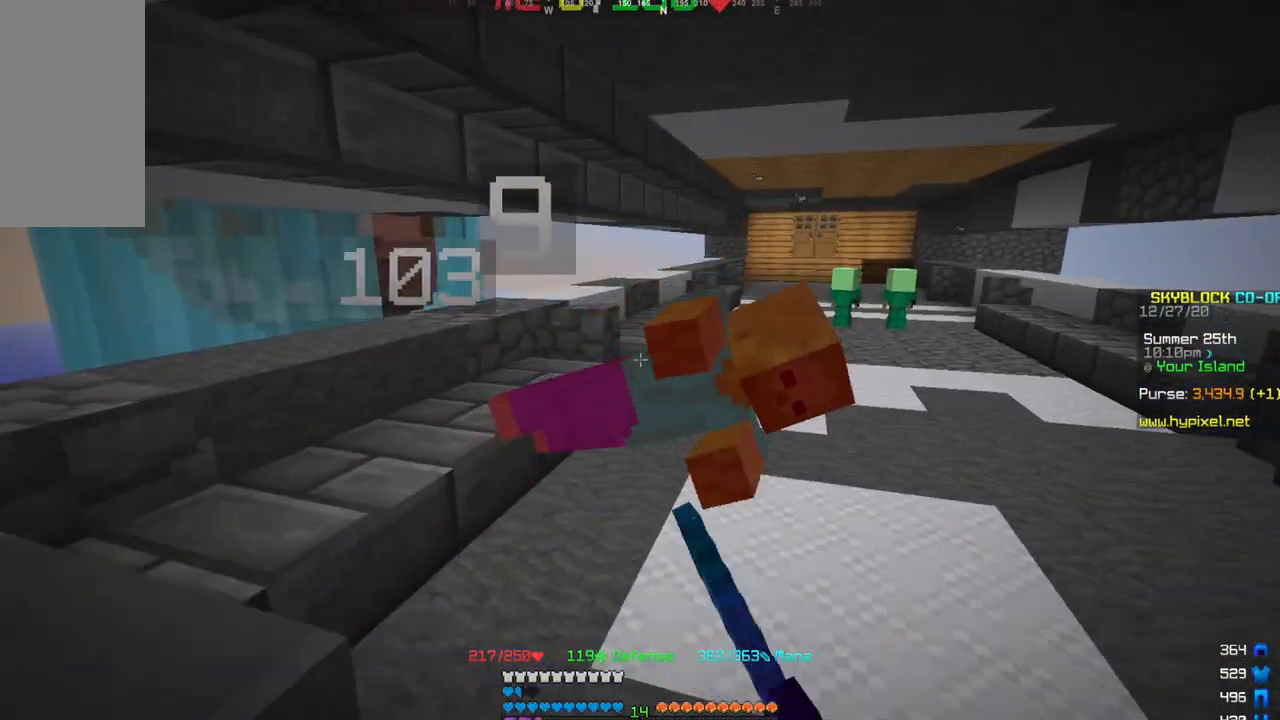
{"keys": ["w"], "mouse": []}
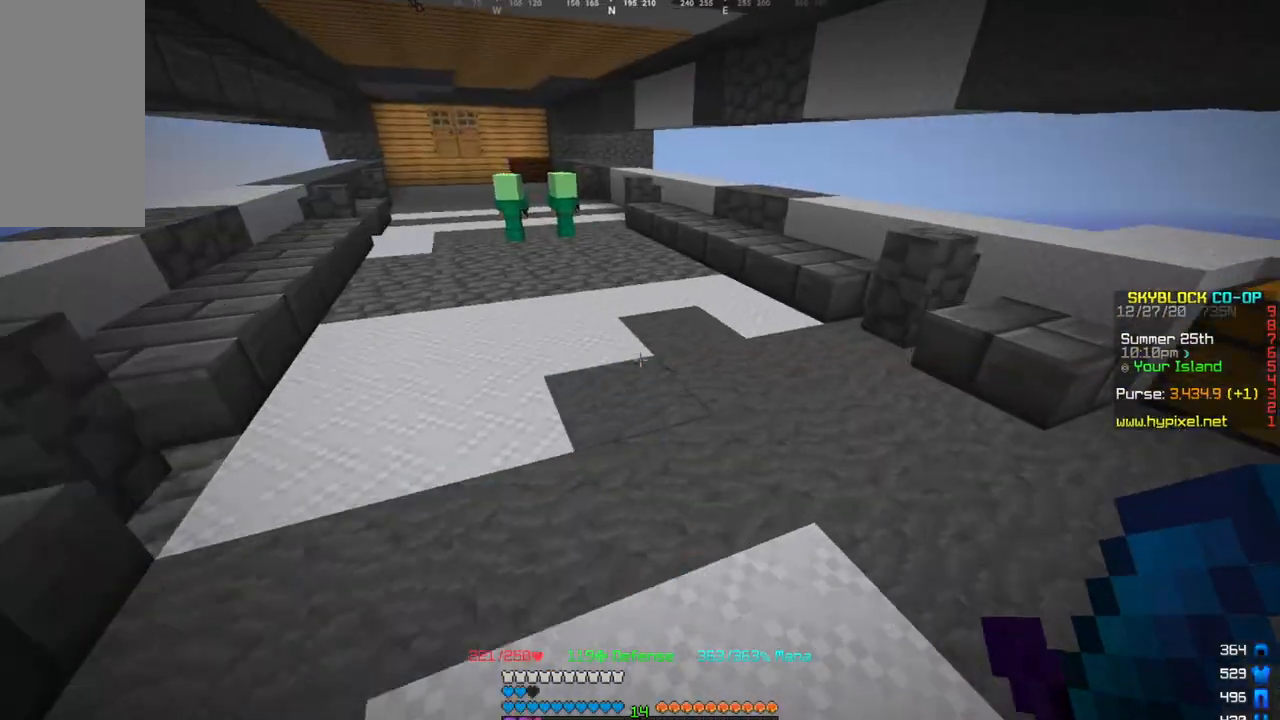
{"keys": ["w"], "mouse": [], "events": [[133, "w", "up"], [233, "w", "down"]]}
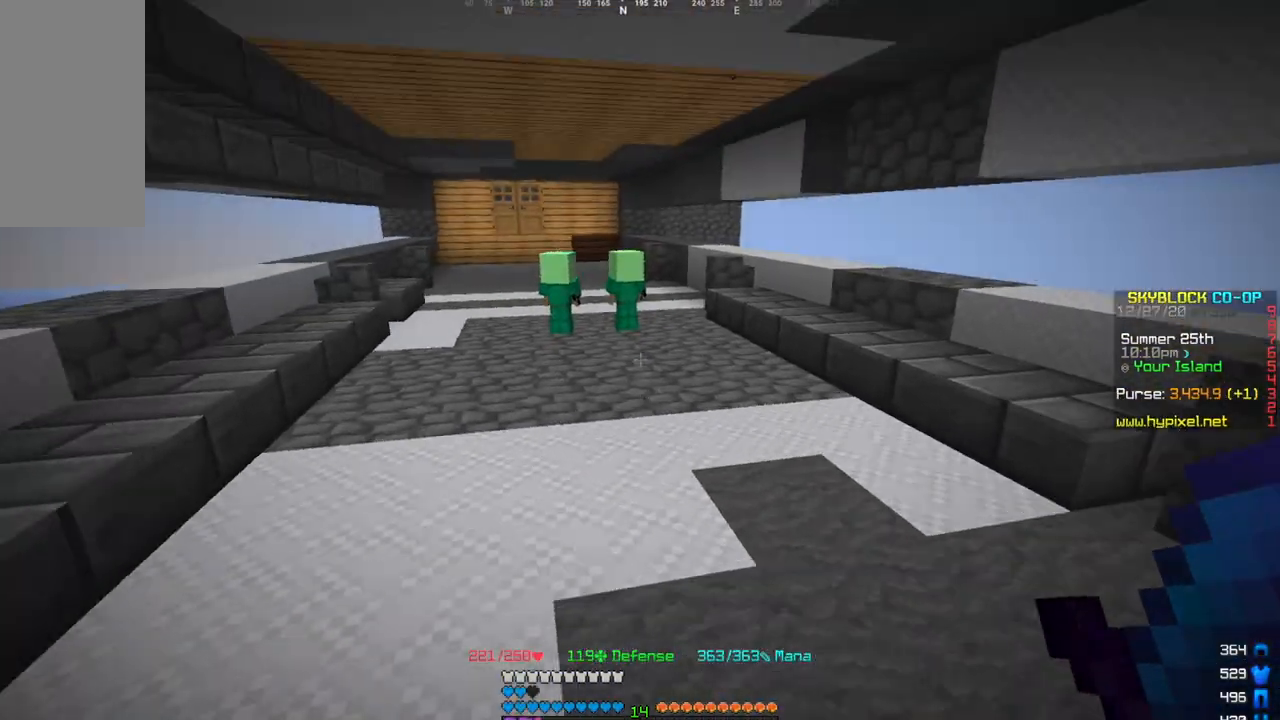
{"keys": ["w"], "mouse": [], "events": []}
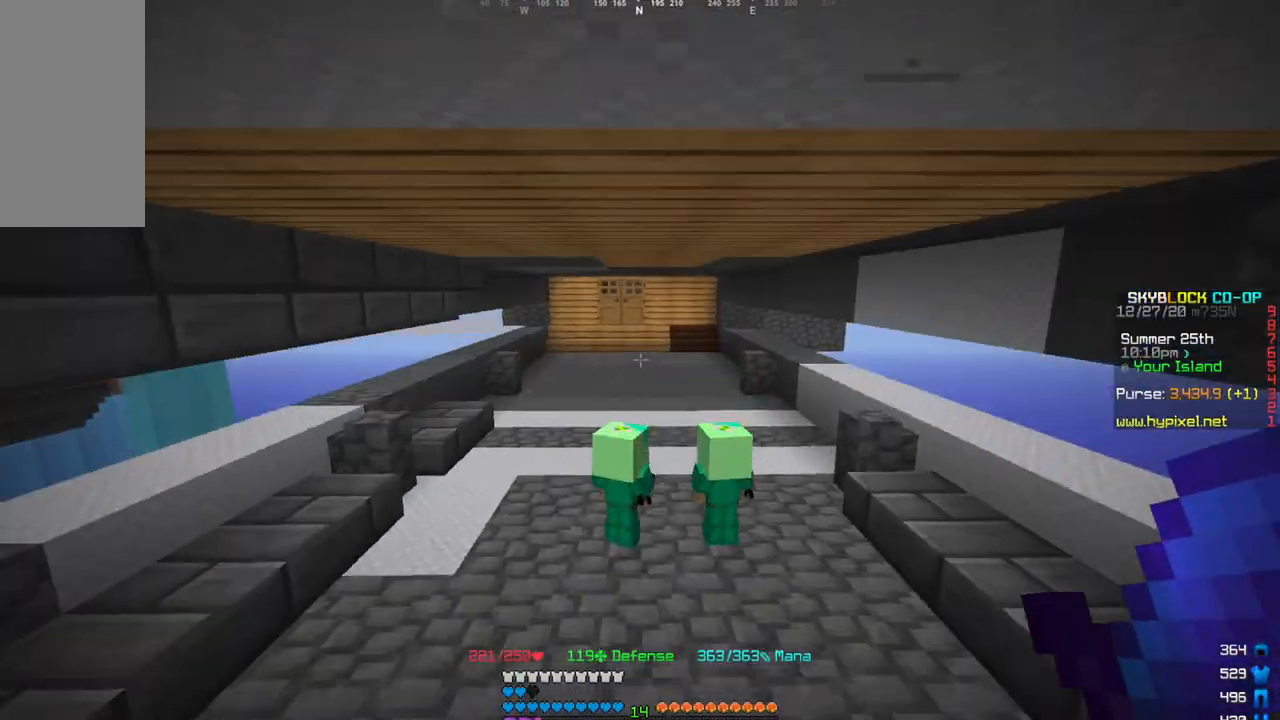
{"keys": ["w"], "mouse": [], "events": []}
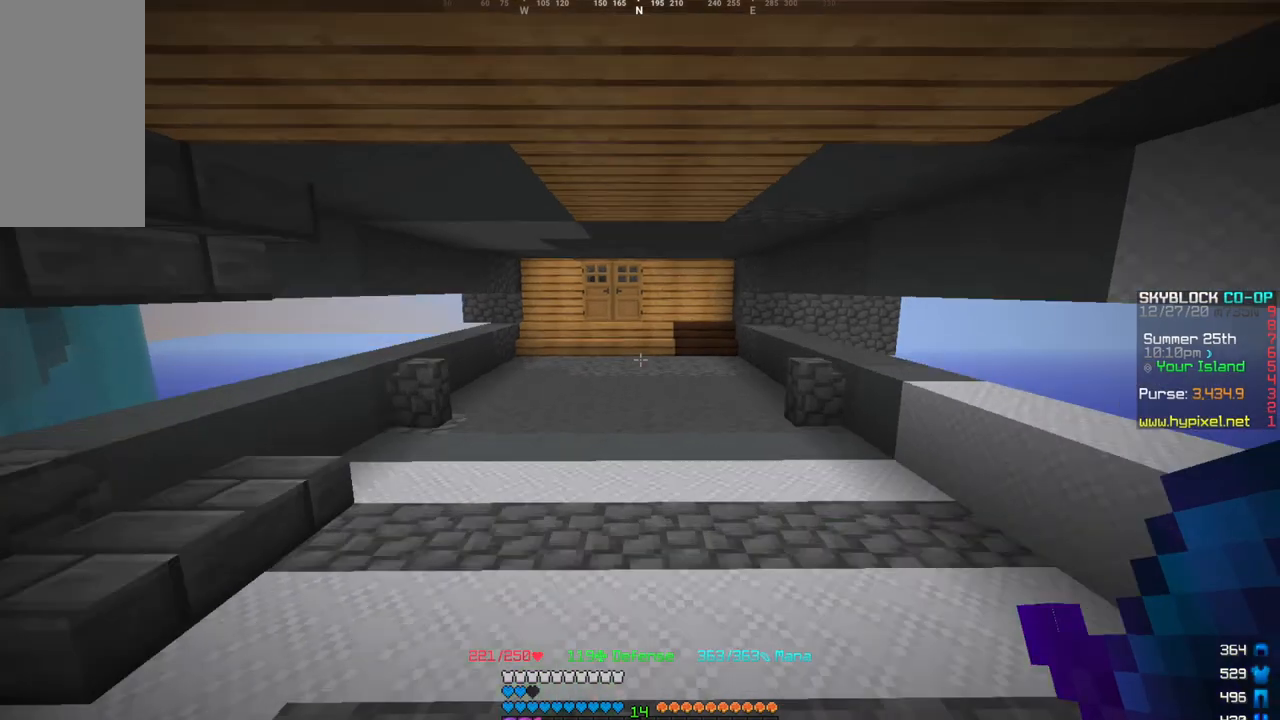
{"keys": ["w"], "mouse": [], "events": []}
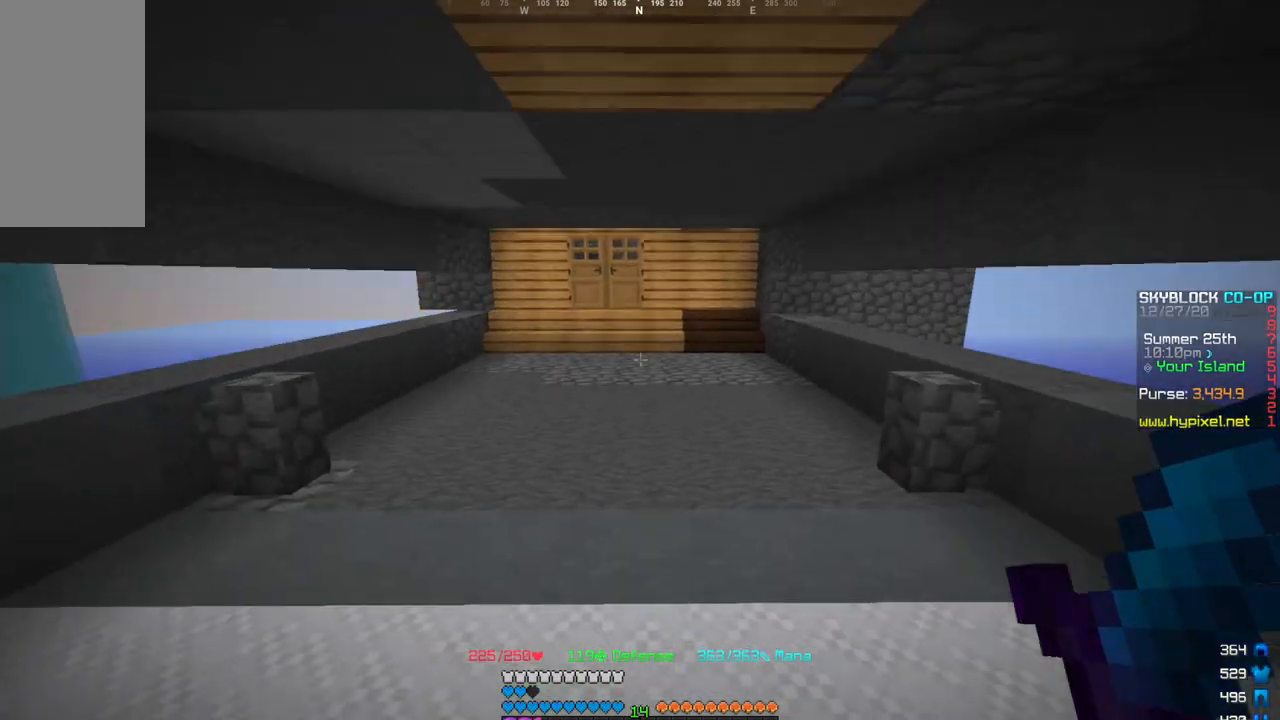
{"keys": ["w"], "mouse": [], "events": []}
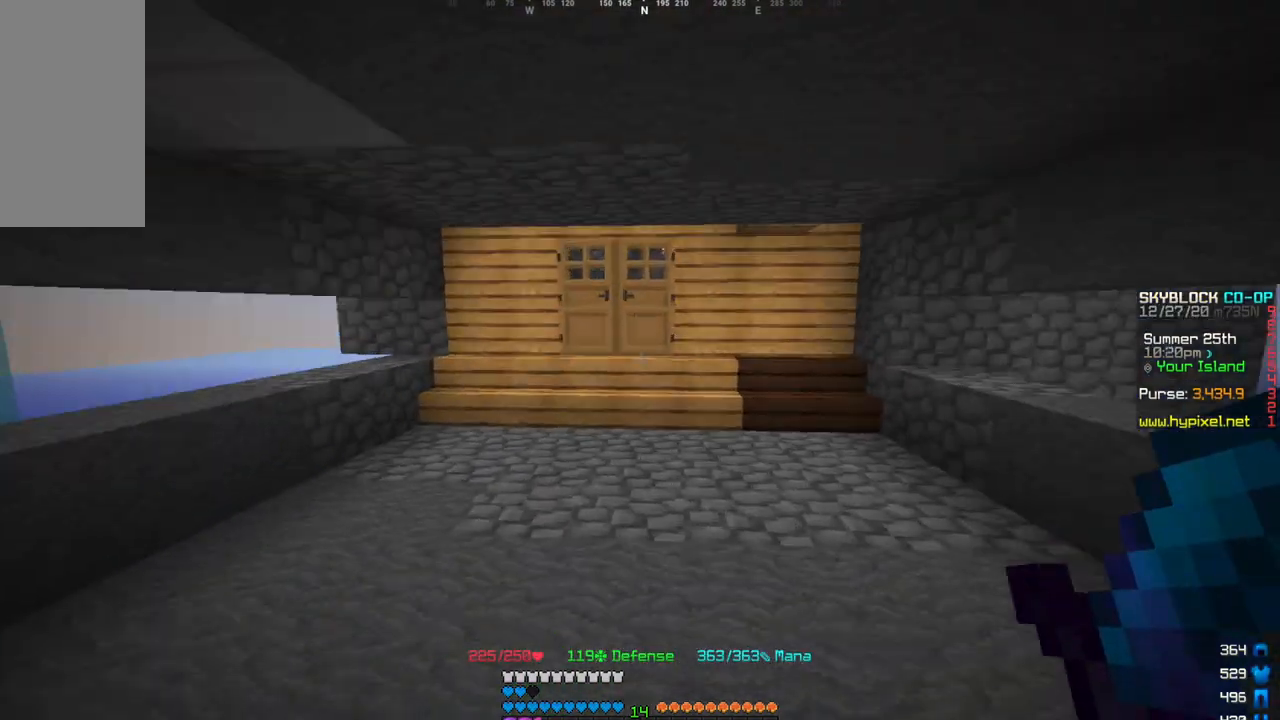
{"keys": ["w"], "mouse": [], "events": [[300, "a", "down"], [401, "a", "up"]]}
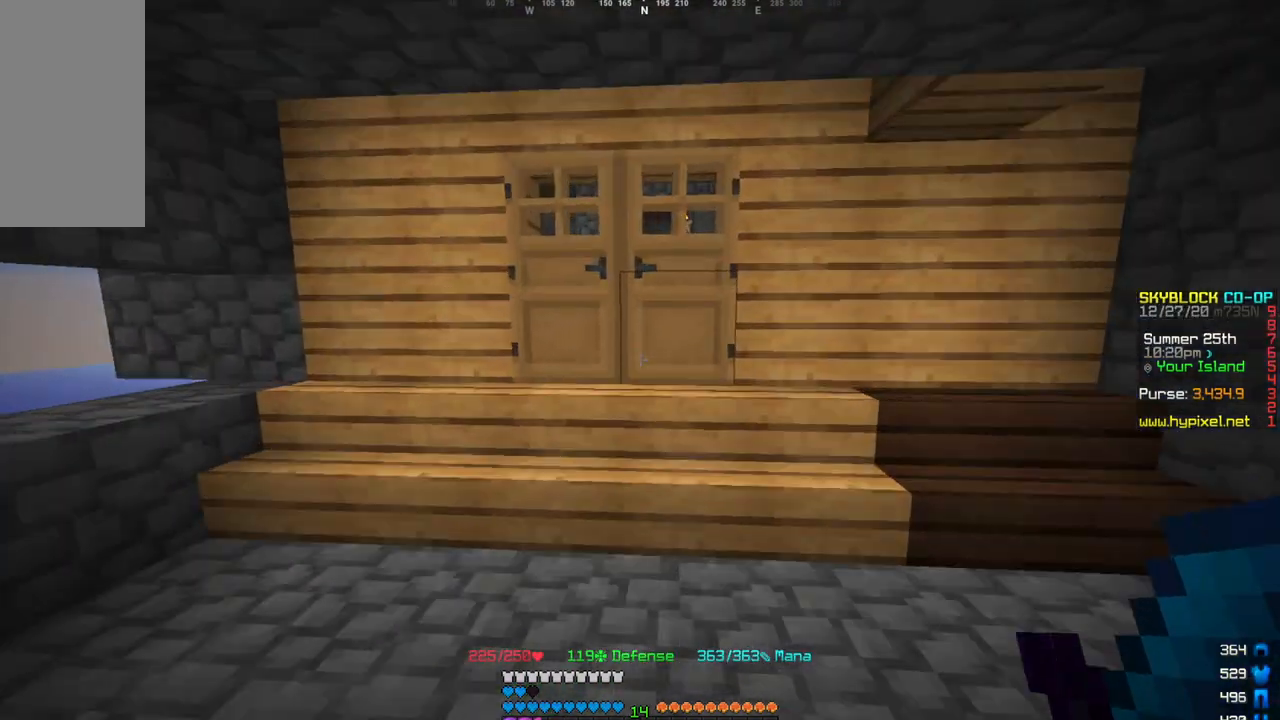
{"keys": ["w"], "mouse": [], "events": []}
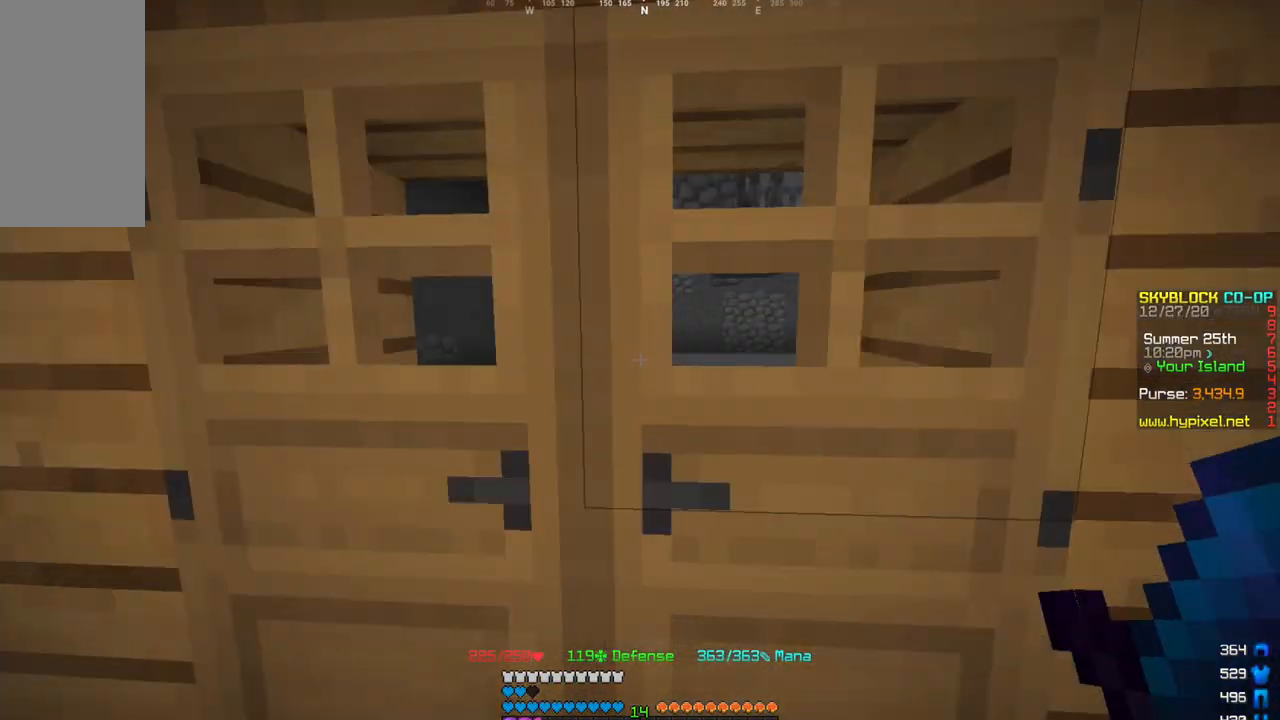
{"keys": ["d", "w"], "mouse": [], "events": [[134, "mouse_right", "down"], [167, "mouse_right", "up"], [300, "d", "down"]]}
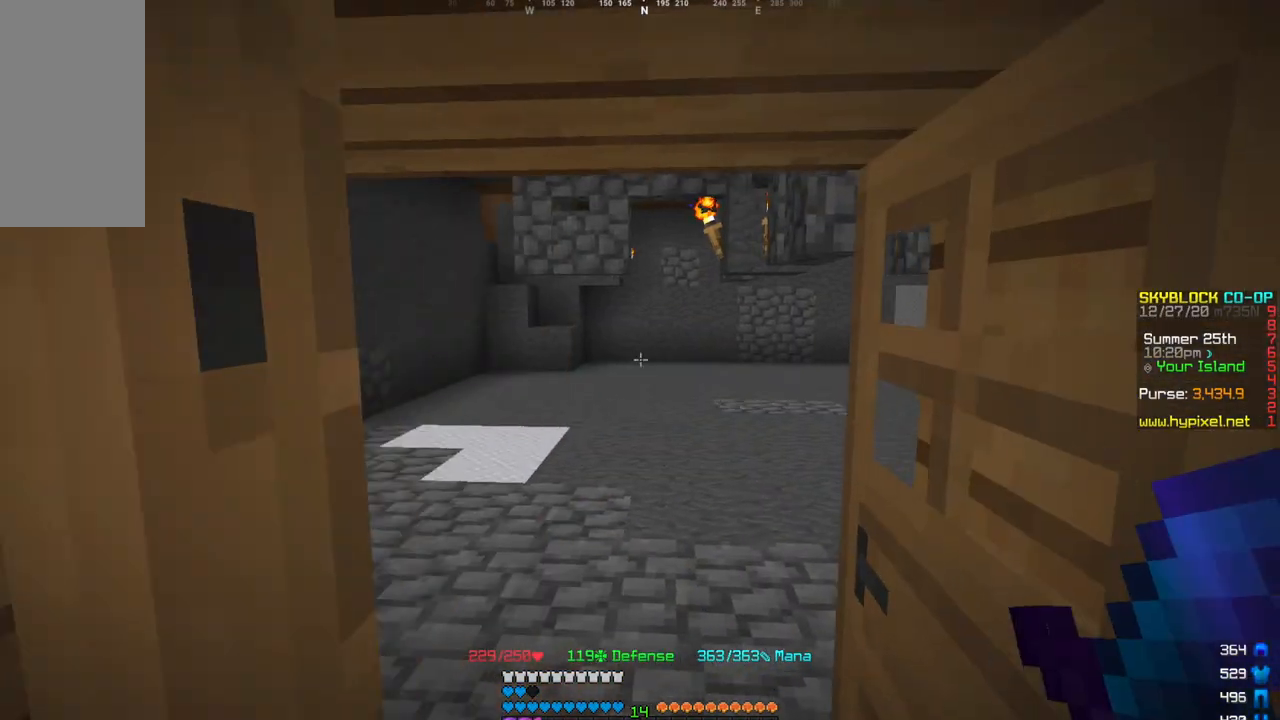
{"keys": ["a"], "mouse": [], "events": [[133, "d", "up"], [233, "a", "down"], [500, "w", "up"]]}
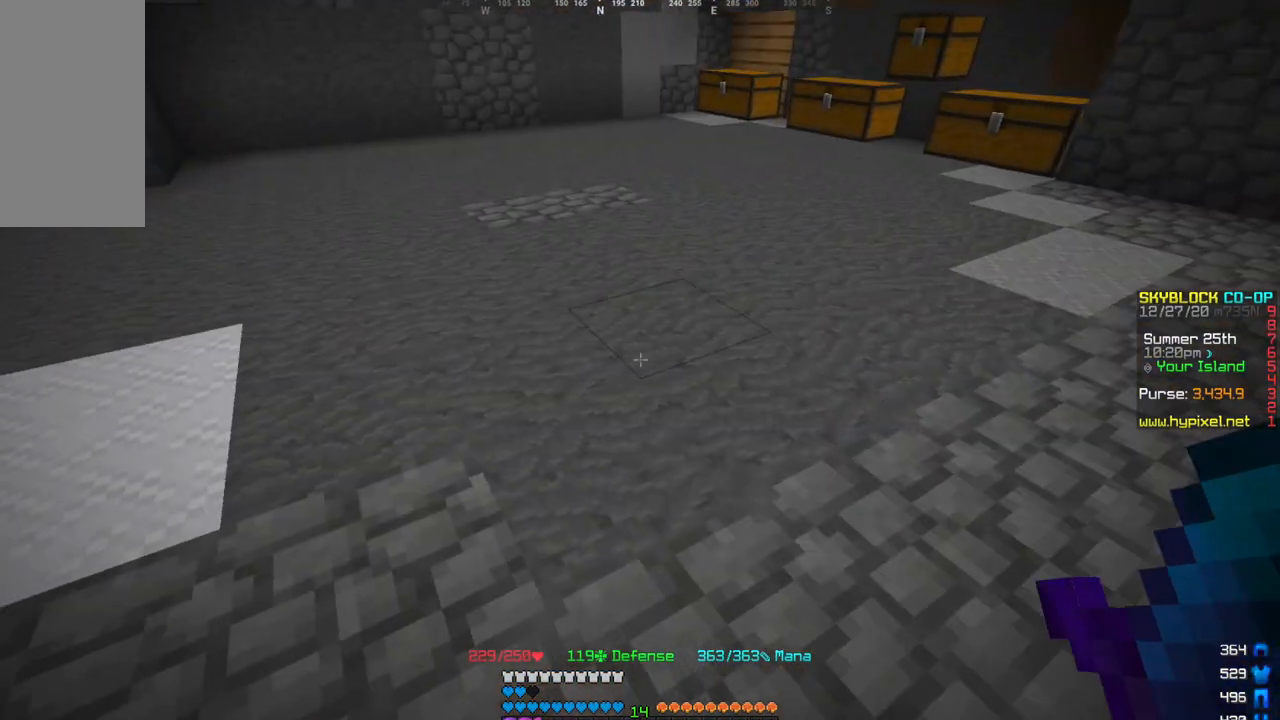
{"keys": [], "mouse": []}
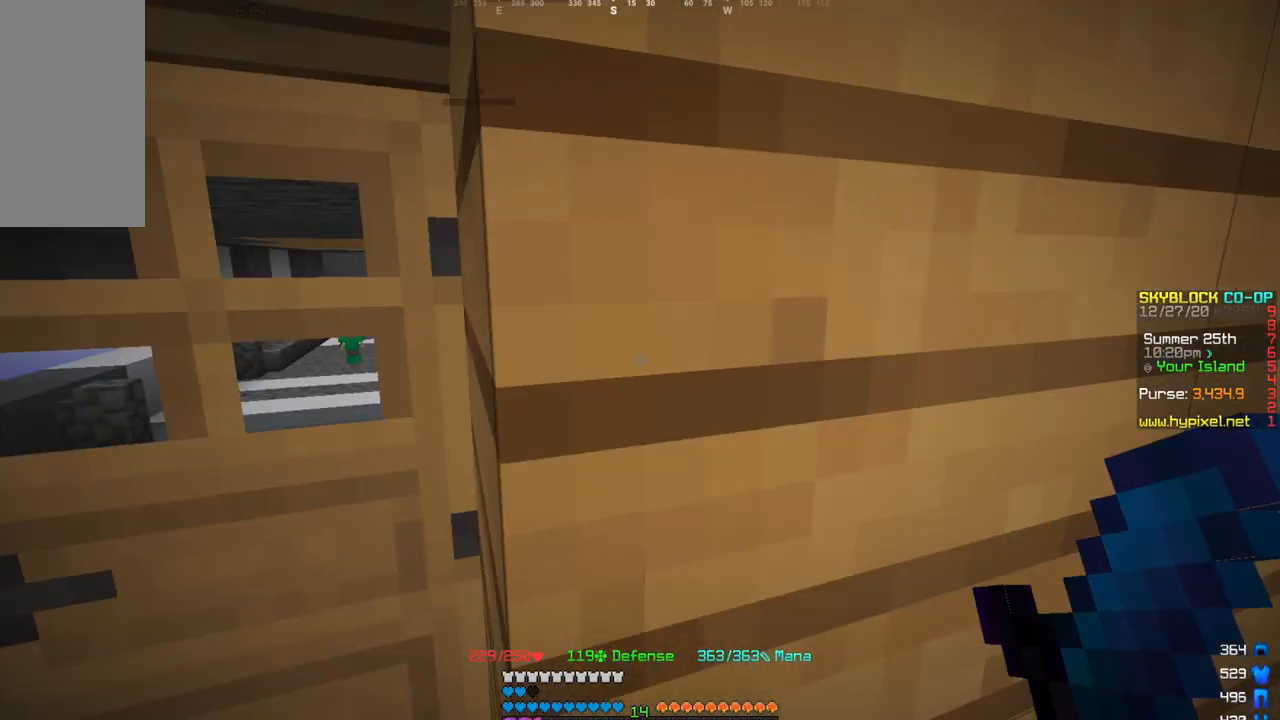
{"keys": [], "mouse": [], "events": [[300, "a", "down"], [467, "a", "up"]]}
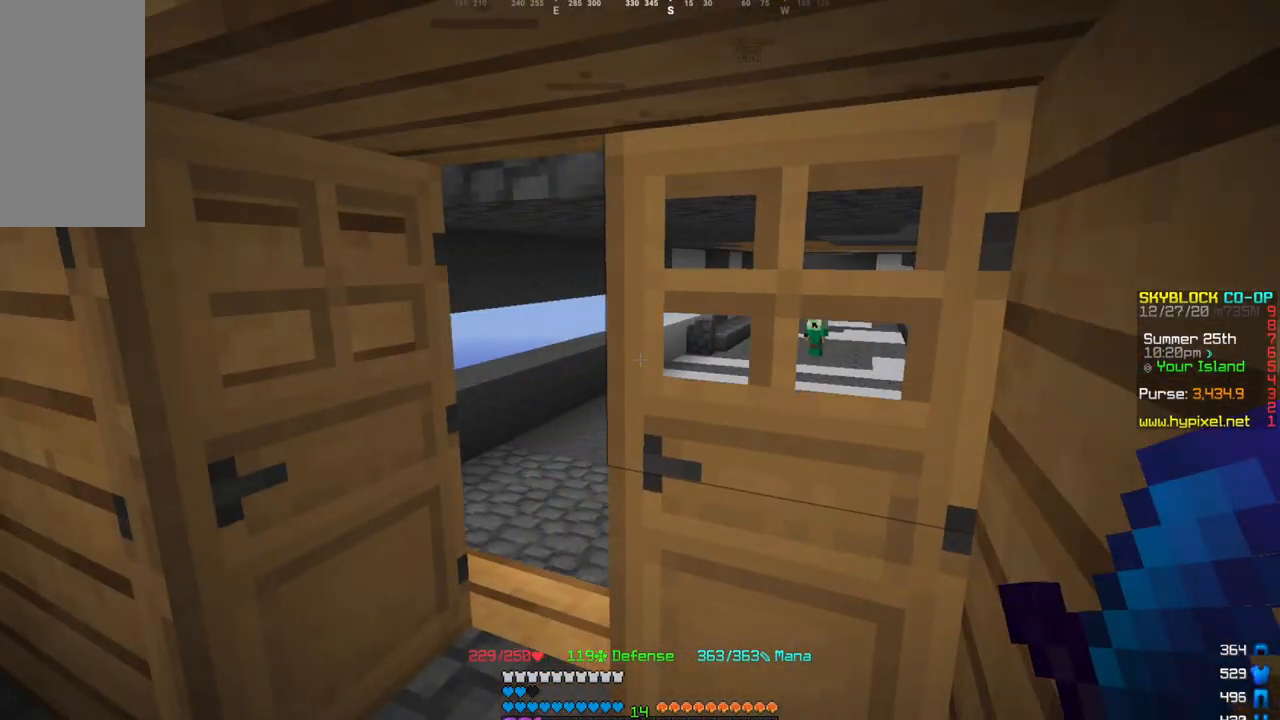
{"keys": [], "mouse": [], "events": []}
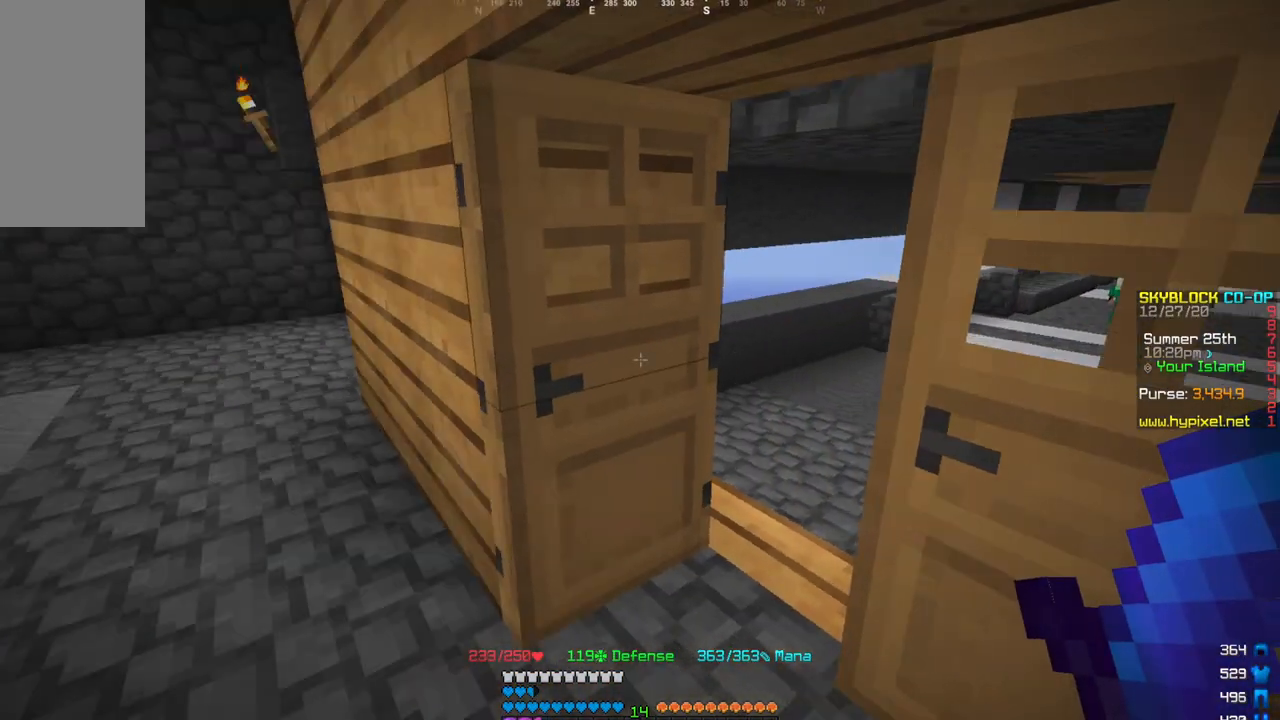
{"keys": ["a", "s"], "mouse": []}
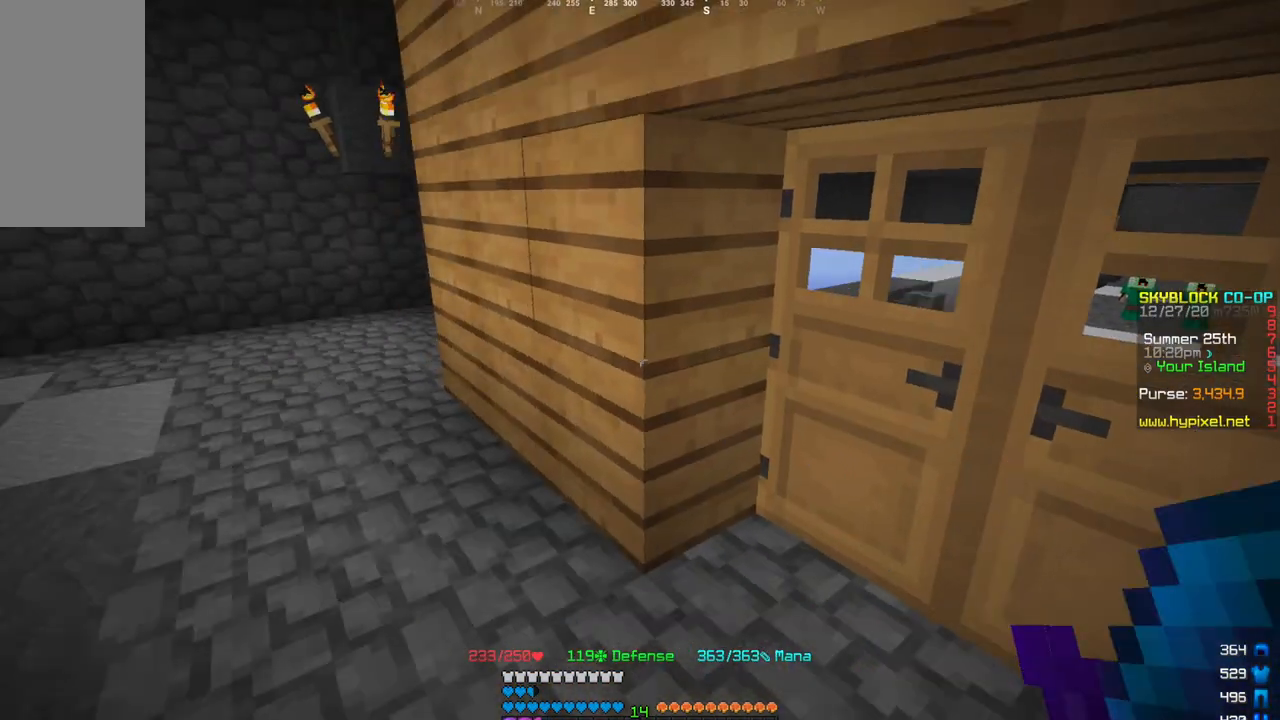
{"keys": [], "mouse": [], "events": [[33, "a", "up"], [234, "s", "up"]]}